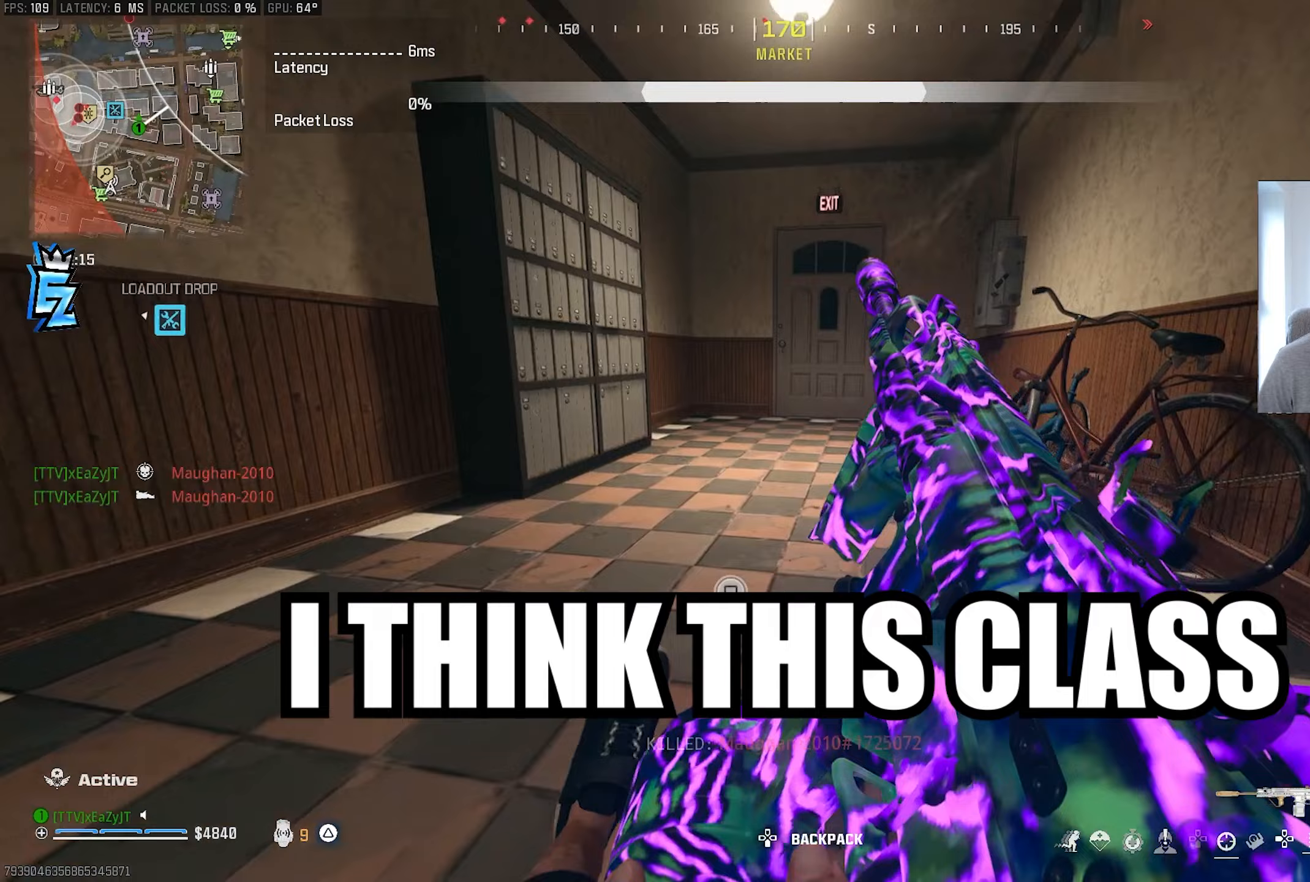
Gameplay with a controller (PlayStation layout); each line is a JSON object with the inputs held at the frame after it (dt_ms = milliseconds from this image to that frame). "events" lists button and stick changes between this image and that frame as [ms after this image, input, new state], when the widget could be followed in between.
{"dt_ms": 500, "buttons": [], "left_stick": "up-right", "right_stick": "center", "events": [[67, "CIRCLE", "down"], [133, "R3", "down"], [167, "CIRCLE", "up"], [183, "left_stick", "up-right"], [217, "R3", "up"], [350, "L3", "down"], [367, "TRIANGLE", "down"], [417, "TRIANGLE", "up"], [433, "L3", "up"]]}
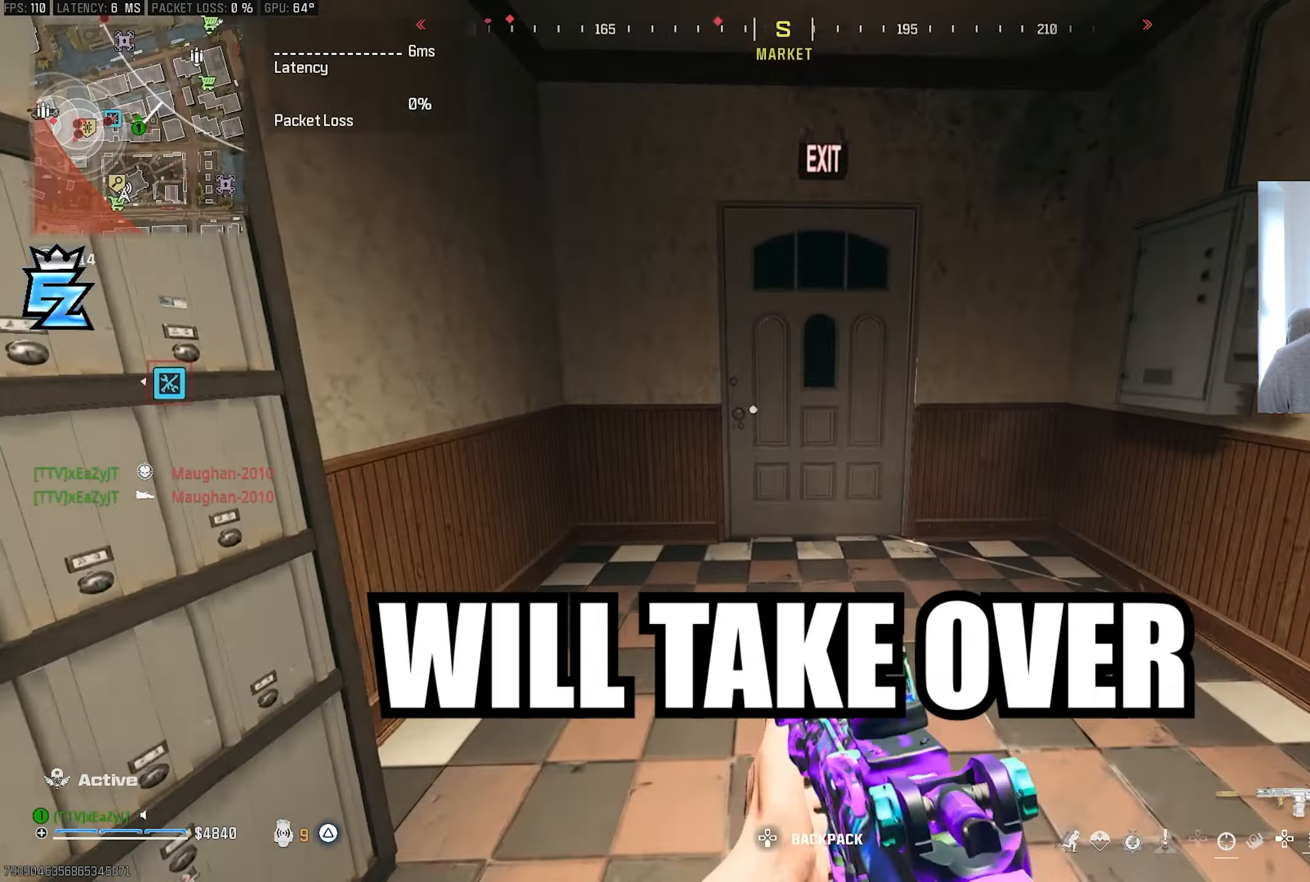
{"dt_ms": 500, "buttons": [], "left_stick": "up-right", "right_stick": "left", "events": [[17, "L3", "down"], [17, "left_stick", "up"], [117, "L3", "up"], [117, "TRIANGLE", "down"], [183, "TRIANGLE", "up"], [200, "L3", "down"], [333, "CIRCLE", "down"], [350, "L3", "up"], [367, "right_stick", "left"], [400, "CIRCLE", "up"], [400, "left_stick", "center"], [500, "left_stick", "up-right"]]}
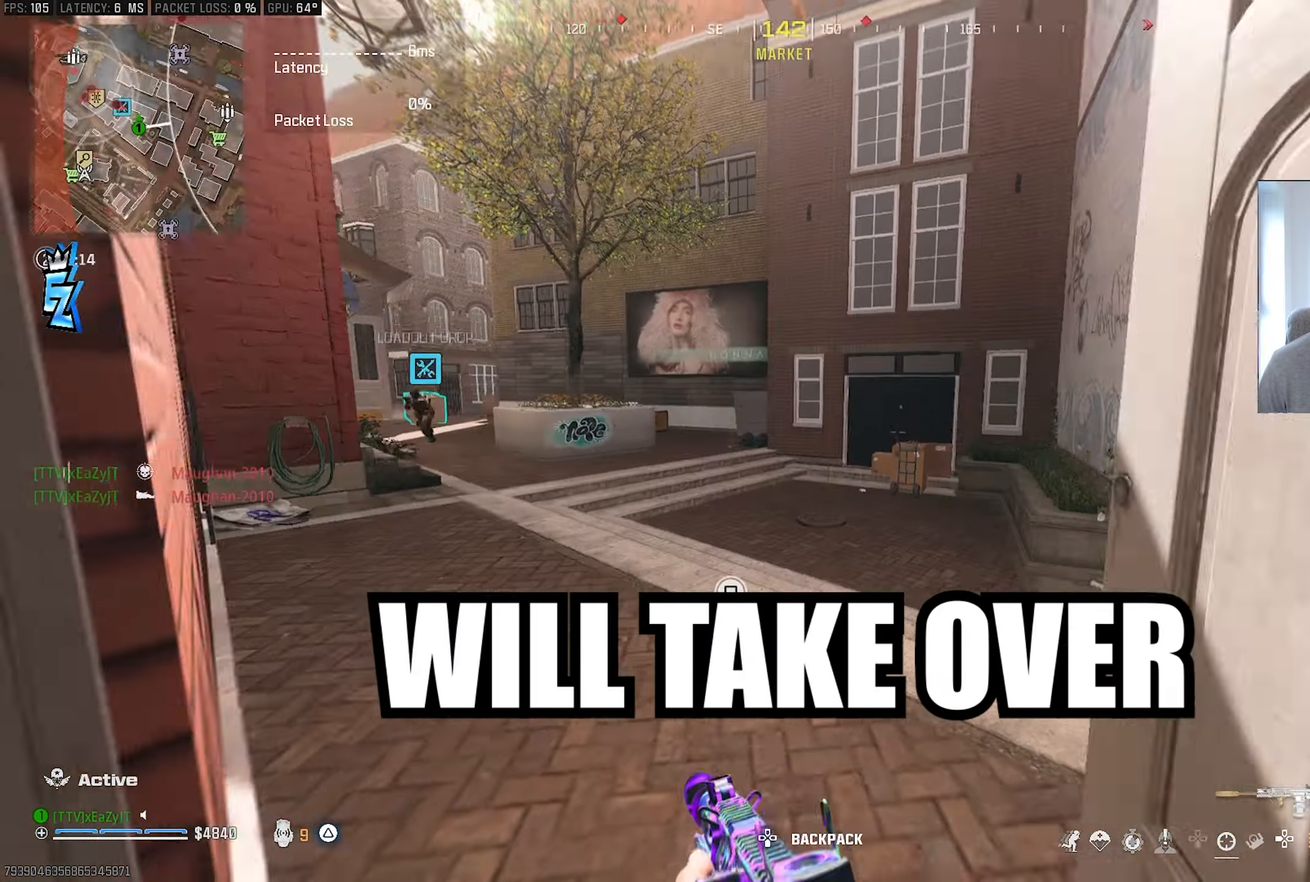
{"dt_ms": 500, "buttons": ["L1"], "left_stick": "right", "right_stick": "center", "events": [[133, "CIRCLE", "down"], [150, "left_stick", "down-right"], [217, "CIRCLE", "up"], [217, "R3", "down"], [283, "right_stick", "center"], [300, "R3", "up"], [333, "L1", "down"], [383, "left_stick", "right"]]}
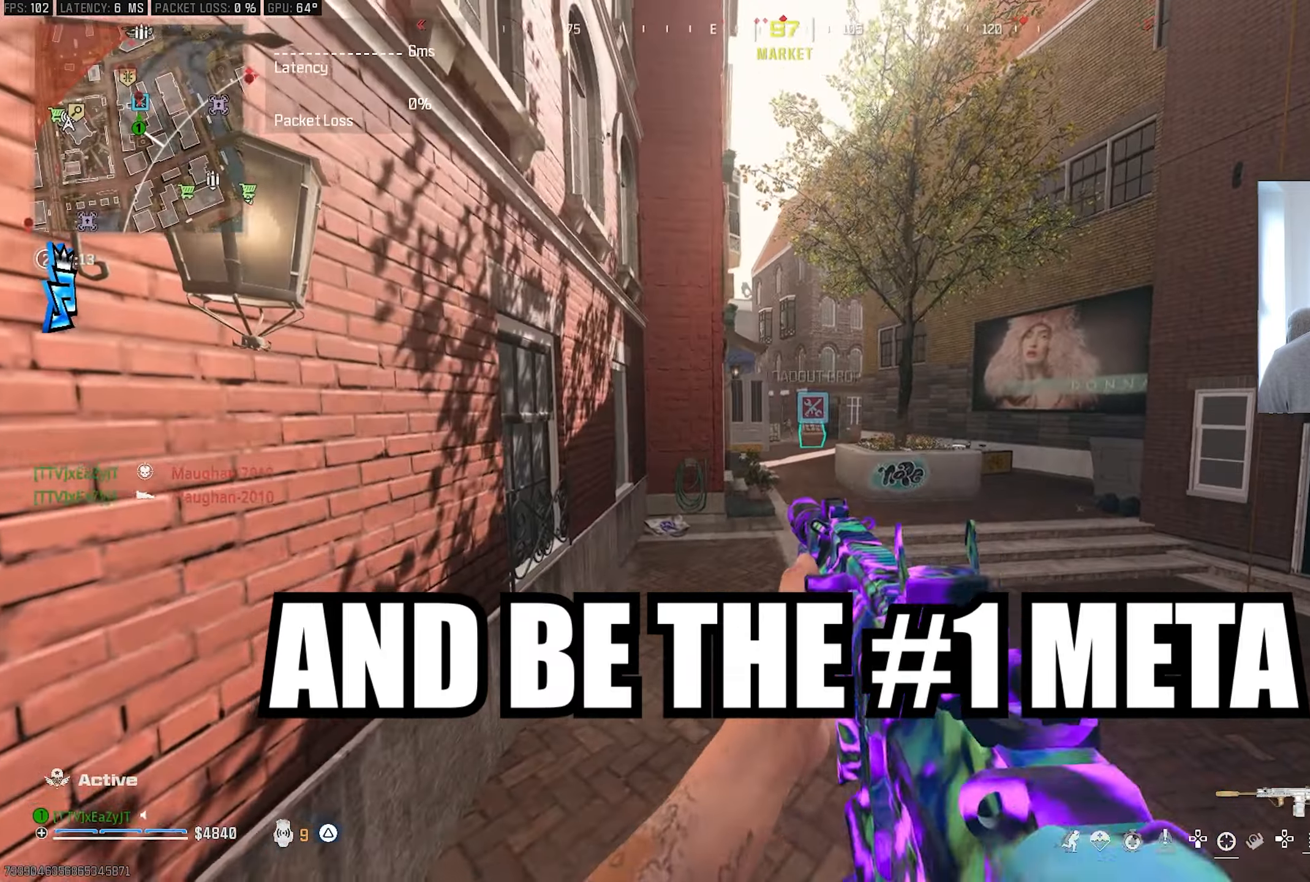
{"dt_ms": 500, "buttons": ["L1", "R1"], "left_stick": "up-left", "right_stick": "center", "events": [[200, "left_stick", "up-right"], [333, "right_stick", "up-right"], [367, "left_stick", "up-left"], [417, "R1", "down"], [433, "right_stick", "center"]]}
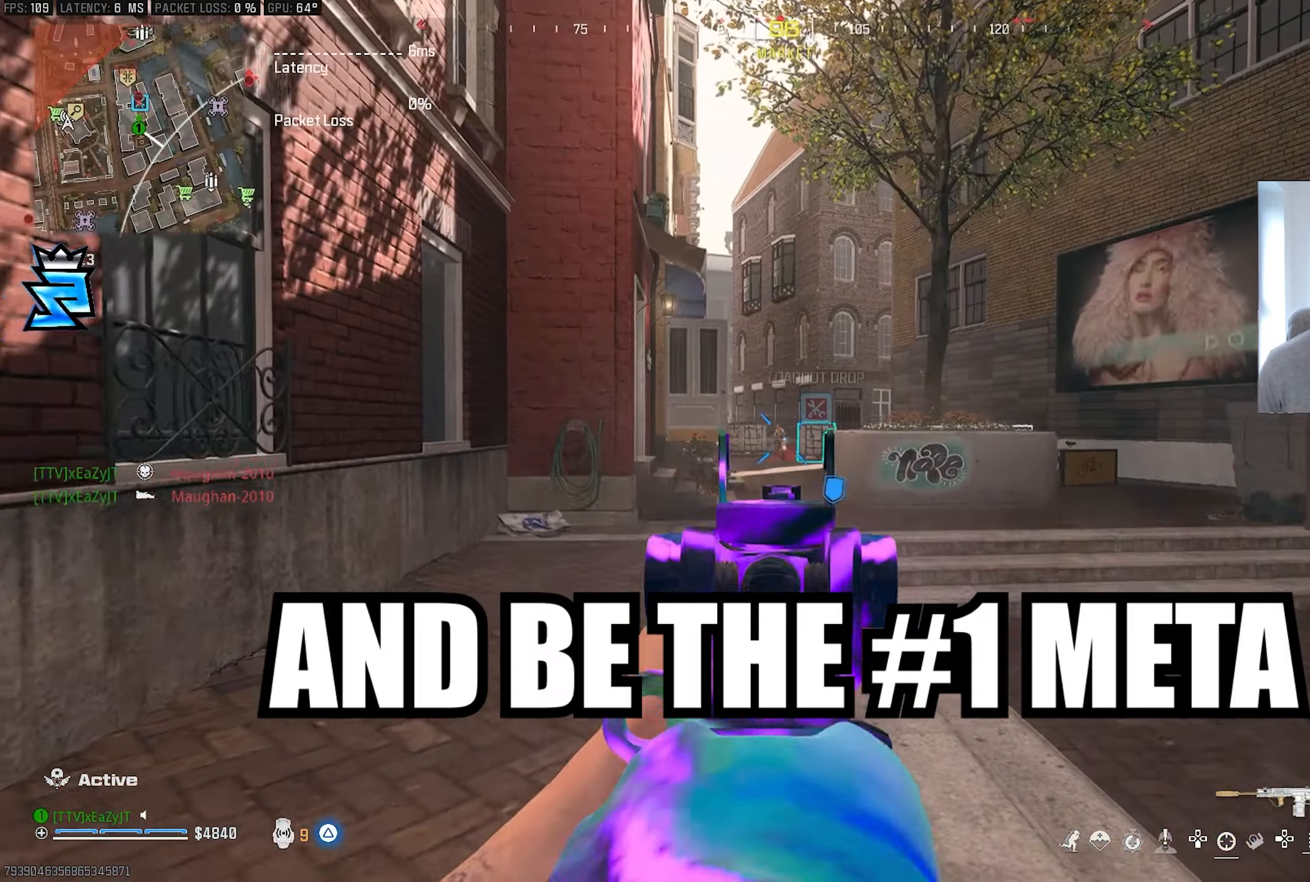
{"dt_ms": 500, "buttons": ["L1", "R1"], "left_stick": "right", "right_stick": "center", "events": [[183, "left_stick", "center"], [233, "left_stick", "up-right"], [283, "left_stick", "right"]]}
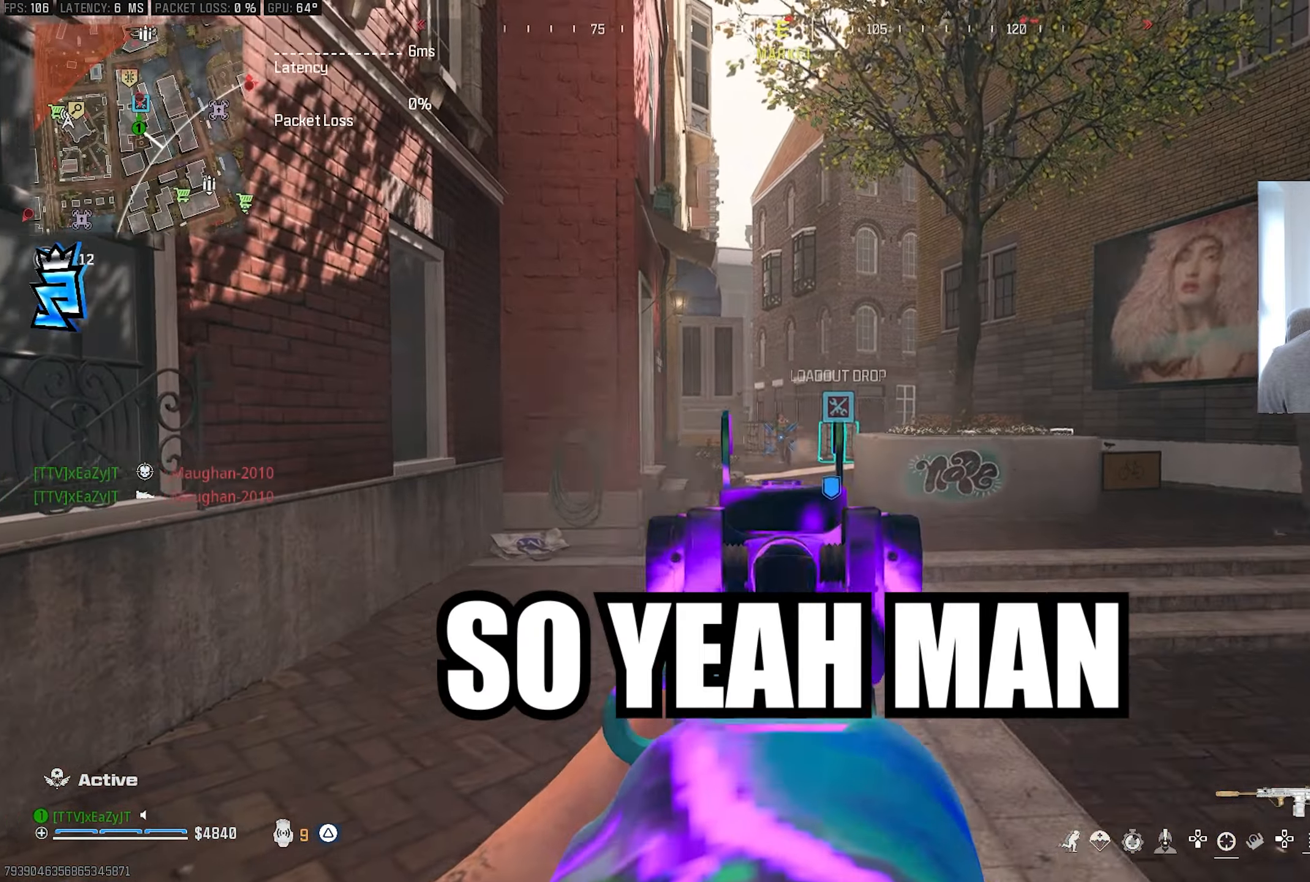
{"dt_ms": 500, "buttons": ["L1", "R1"], "left_stick": "right", "right_stick": "center", "events": []}
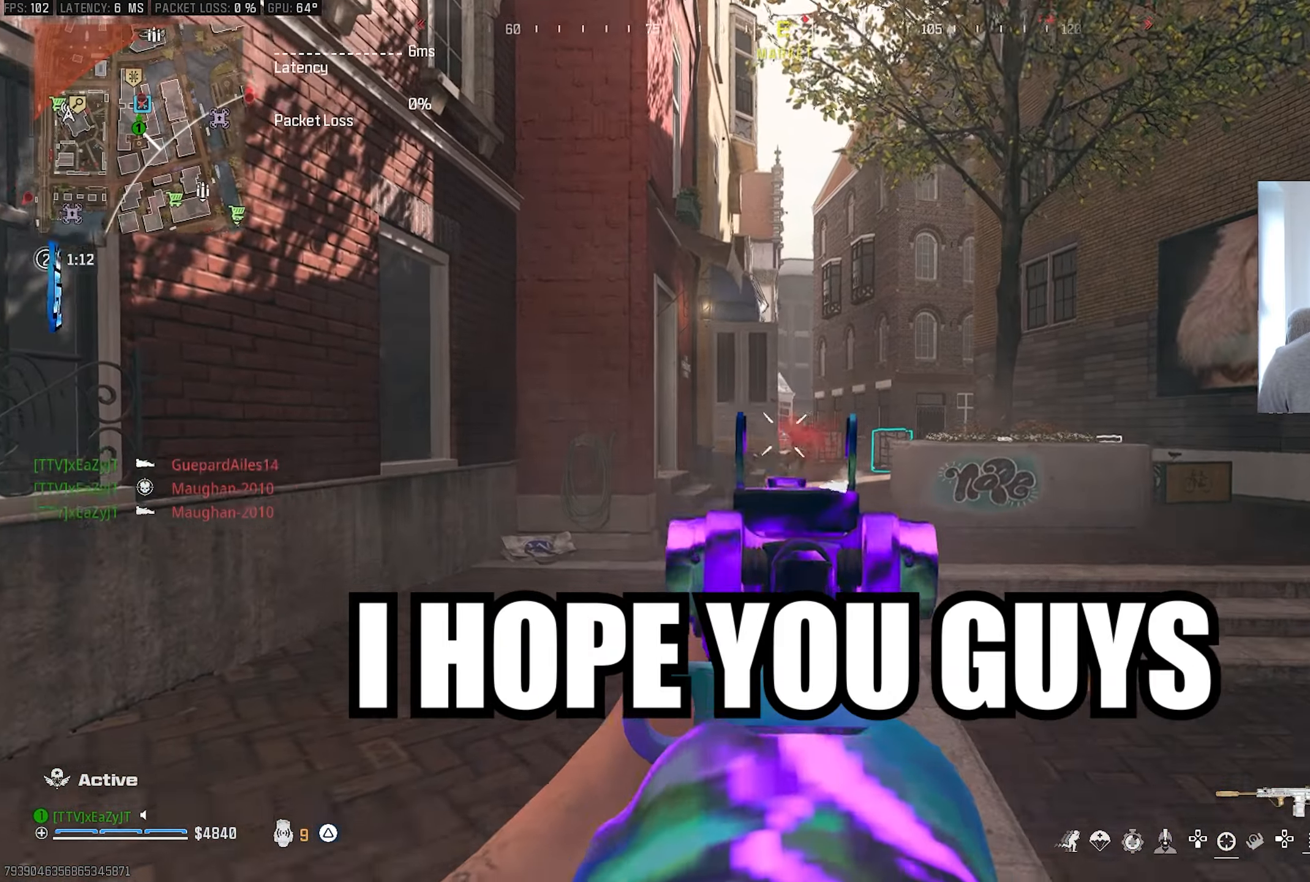
{"dt_ms": 500, "buttons": ["L1", "R1"], "left_stick": "right", "right_stick": "center", "events": []}
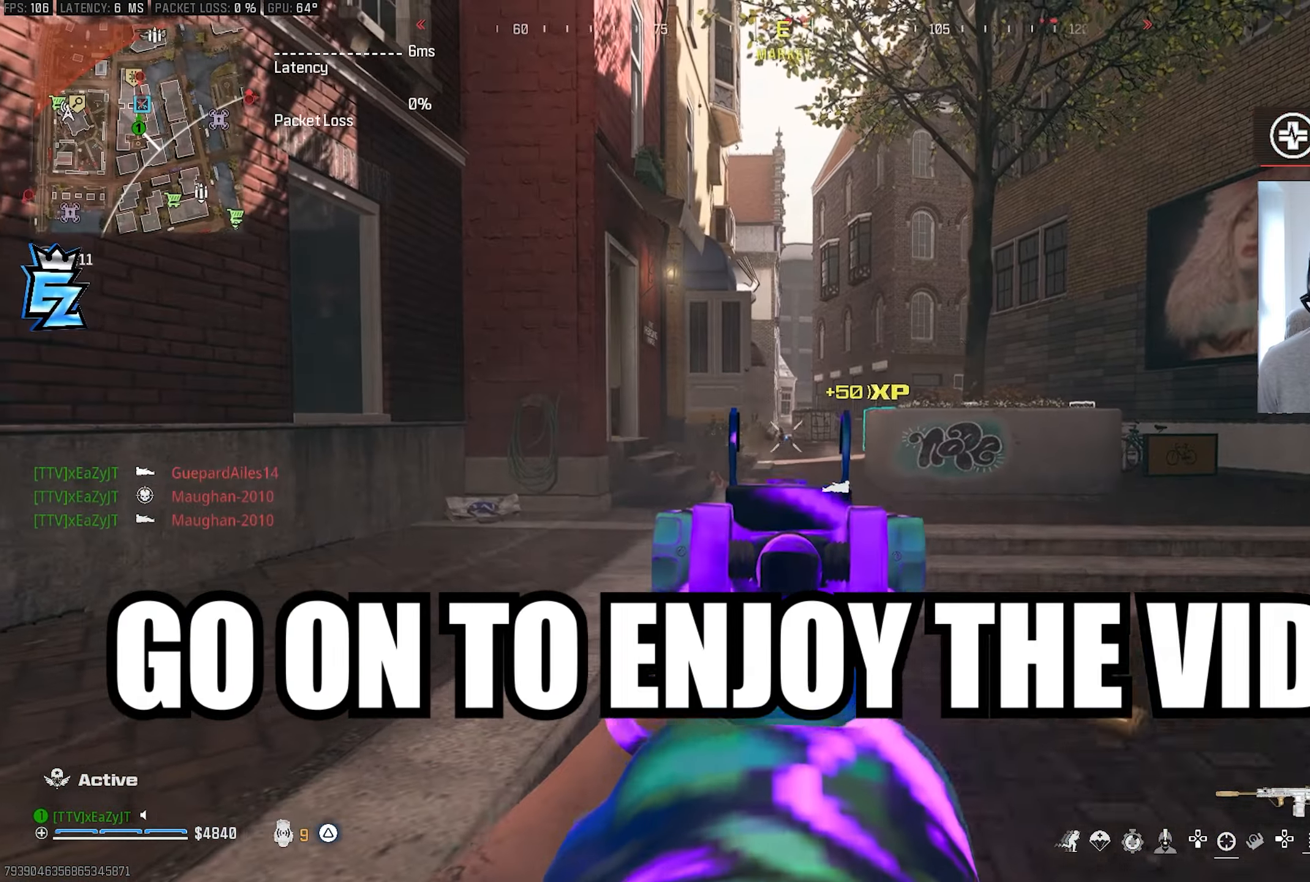
{"dt_ms": 500, "buttons": ["L1", "R1"], "left_stick": "down-left", "right_stick": "center", "events": [[267, "left_stick", "center"], [350, "left_stick", "down"], [450, "left_stick", "down-left"]]}
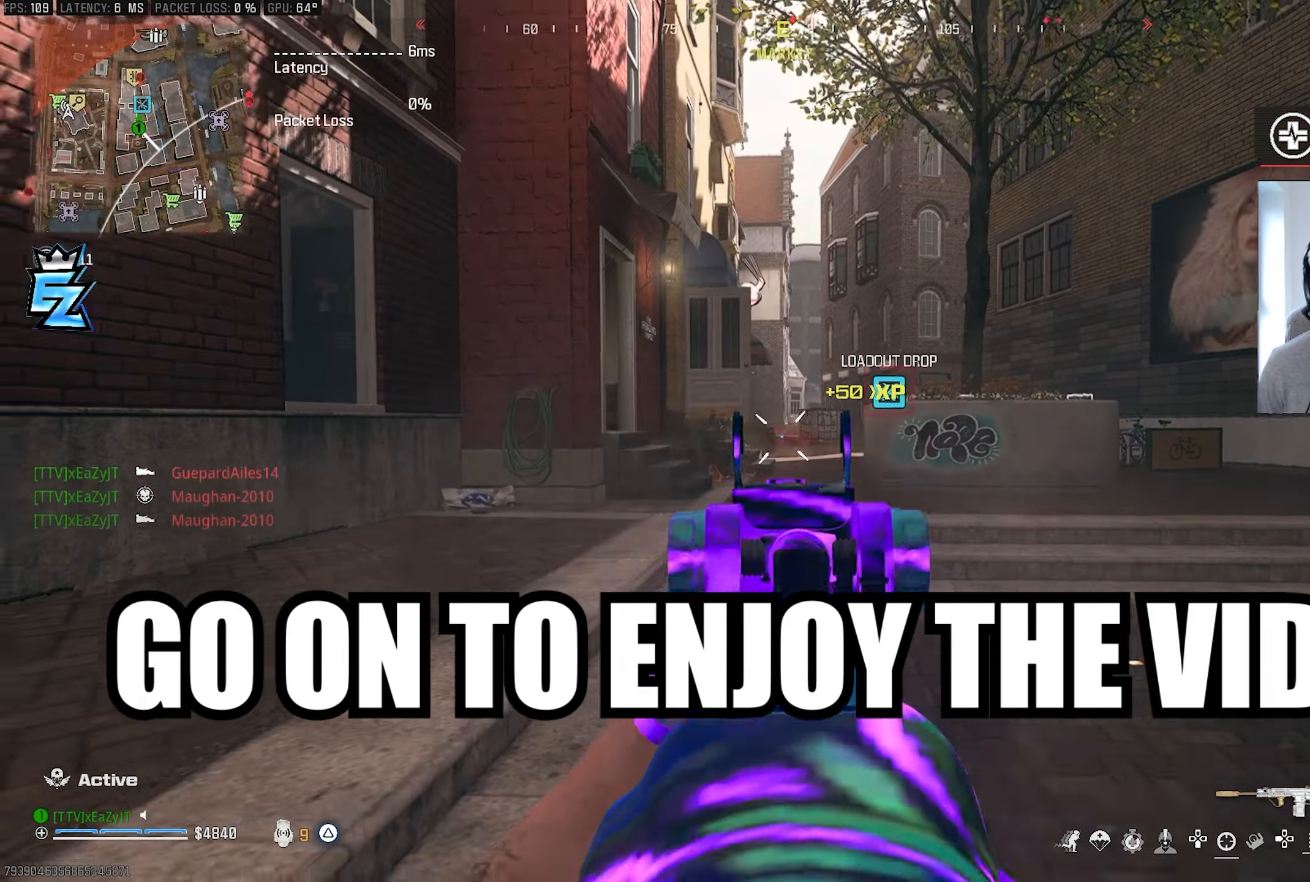
{"dt_ms": 500, "buttons": ["L3"], "left_stick": "up-left", "right_stick": "left", "events": [[333, "L1", "up"], [350, "TRIANGLE", "down"], [367, "right_stick", "left"], [417, "R1", "up"], [433, "TRIANGLE", "up"], [500, "L3", "down"], [500, "left_stick", "up-left"]]}
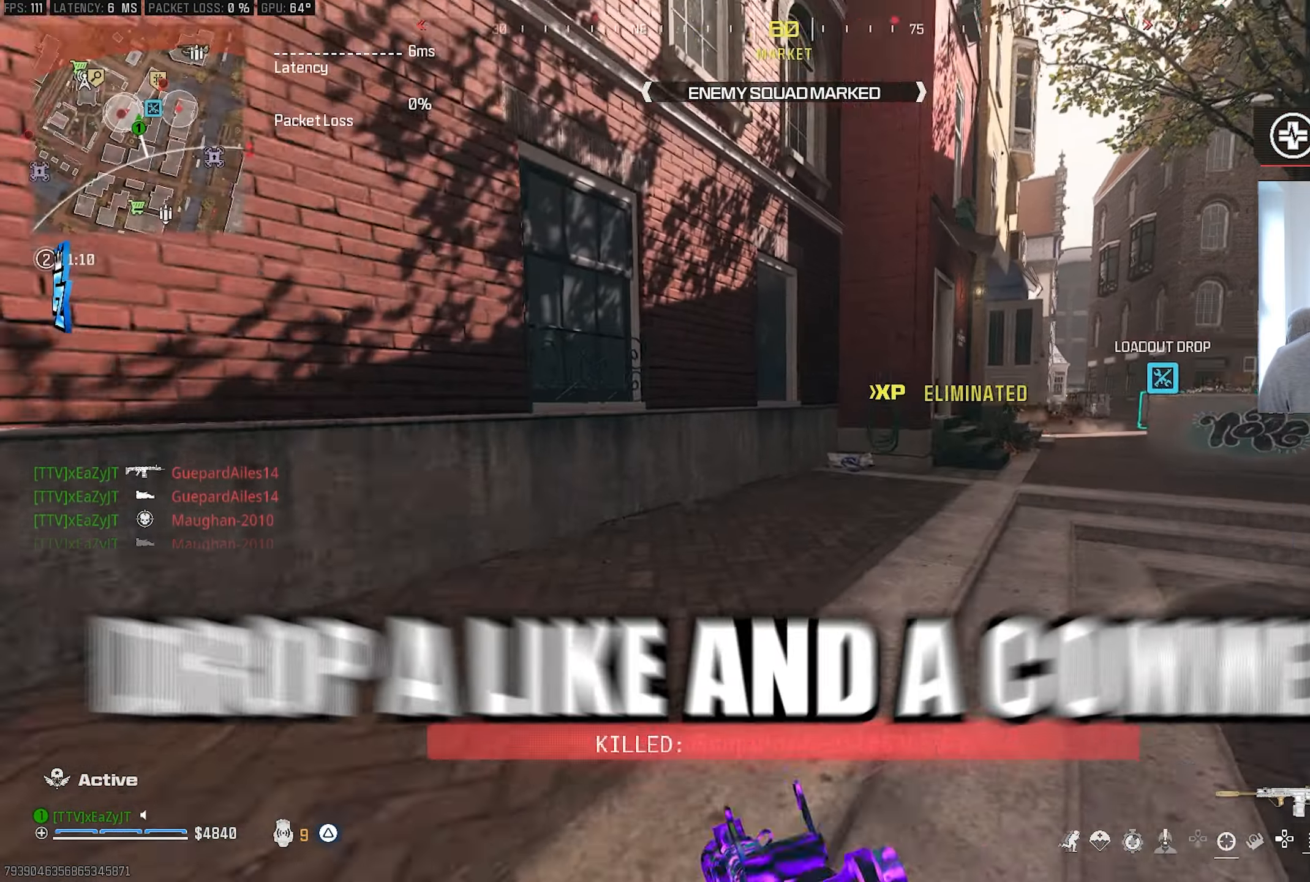
{"dt_ms": 500, "buttons": [], "left_stick": "up-left", "right_stick": "center", "events": [[83, "L3", "up"], [183, "L3", "down"], [183, "left_stick", "up"], [183, "right_stick", "center"], [283, "L3", "up"], [283, "left_stick", "up-left"], [400, "L3", "down"], [483, "L3", "up"]]}
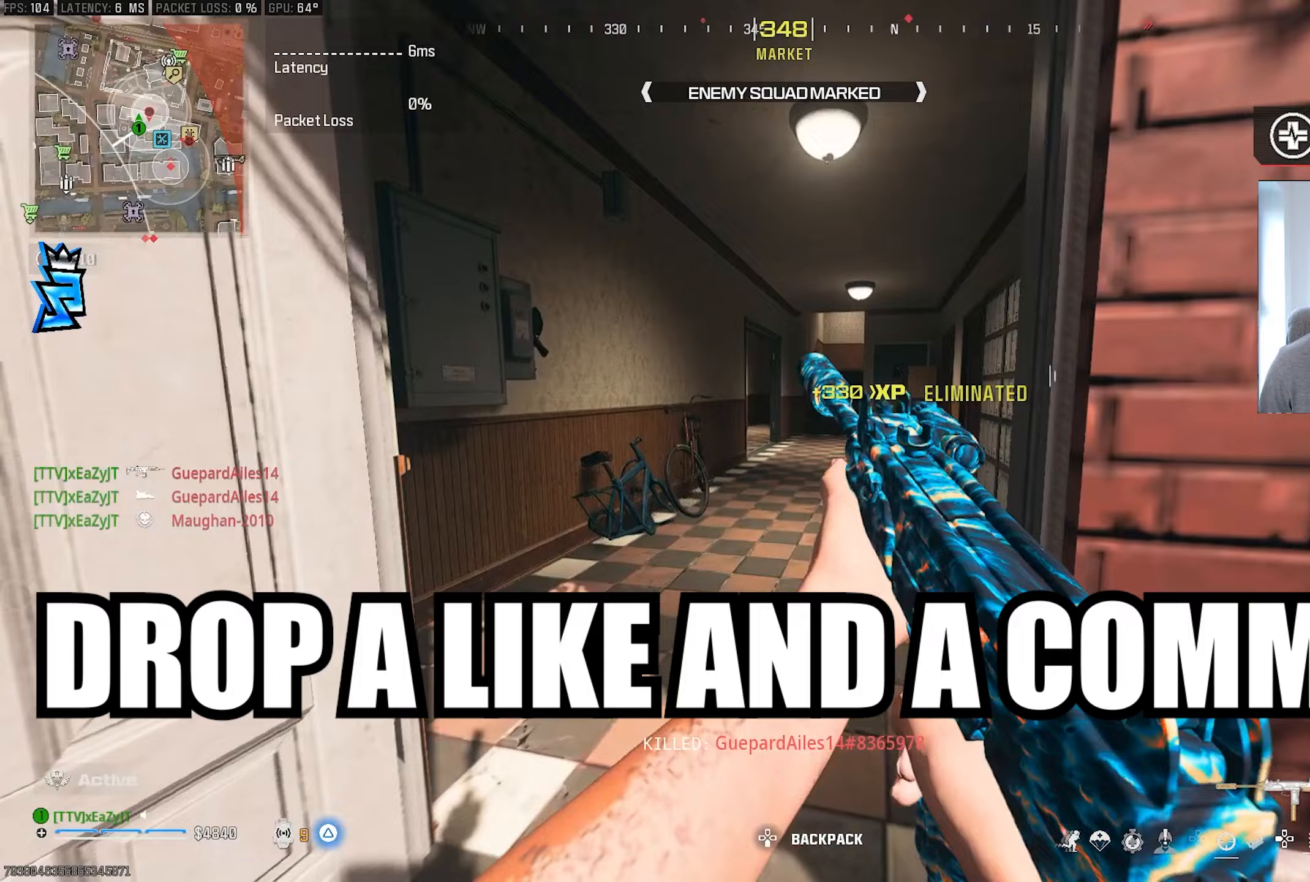
{"dt_ms": 500, "buttons": ["TRIANGLE"], "left_stick": "up-left", "right_stick": "center", "events": [[33, "TRIANGLE", "down"], [33, "right_stick", "right"], [67, "L3", "down"], [100, "TRIANGLE", "up"], [117, "right_stick", "center"], [133, "L3", "up"], [183, "TRIANGLE", "down"], [217, "L3", "down"], [250, "TRIANGLE", "up"], [300, "L3", "up"], [333, "TRIANGLE", "down"], [367, "L3", "down"], [367, "left_stick", "up"], [400, "TRIANGLE", "up"], [467, "L3", "up"], [467, "TRIANGLE", "down"], [467, "left_stick", "up-left"]]}
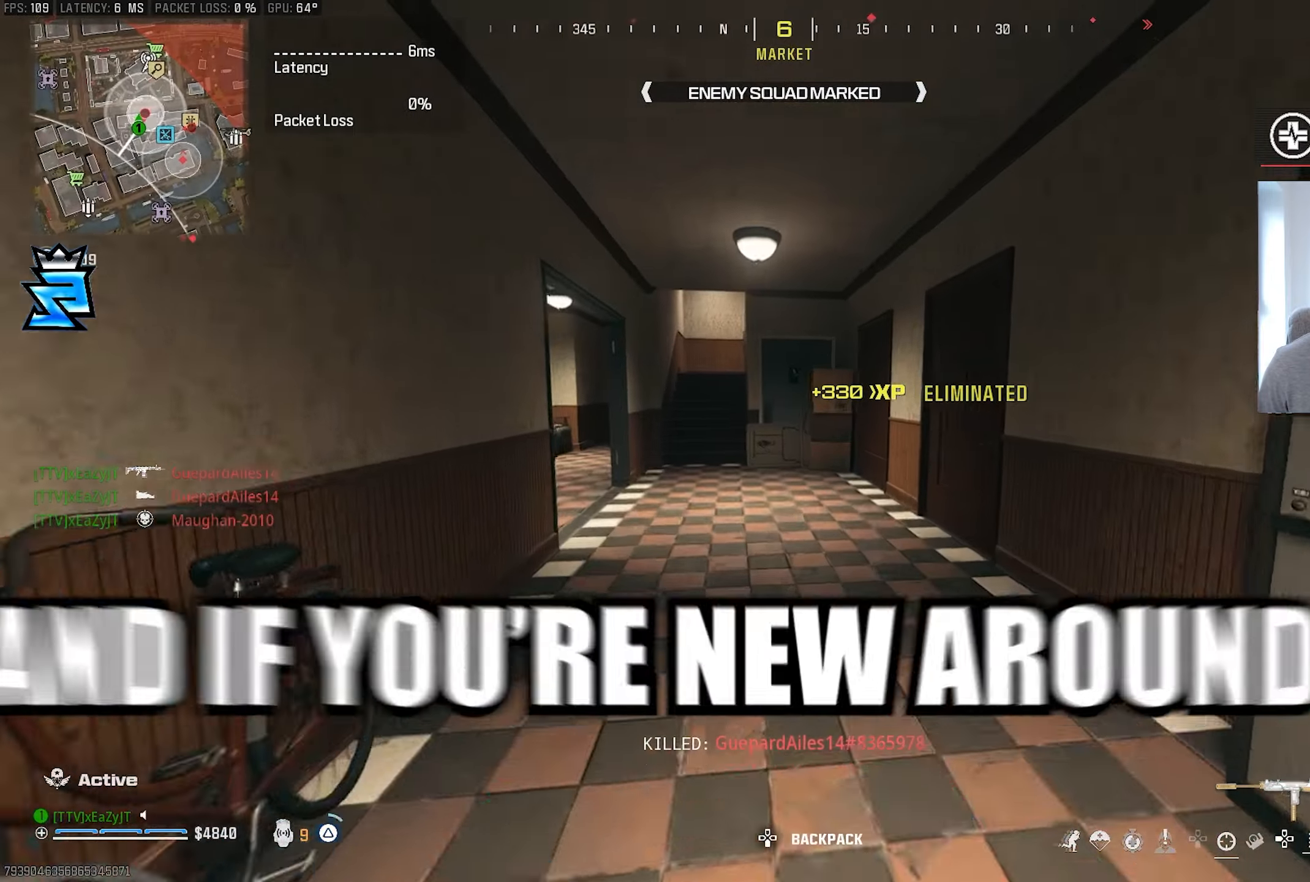
{"dt_ms": 500, "buttons": ["TRIANGLE"], "left_stick": "up-right", "right_stick": "center", "events": [[33, "TRIANGLE", "up"], [133, "right_stick", "right"], [217, "TRIANGLE", "down"], [233, "left_stick", "center"], [267, "TRIANGLE", "up"], [317, "right_stick", "center"], [333, "left_stick", "up-right"], [350, "TRIANGLE", "down"], [433, "TRIANGLE", "up"], [500, "TRIANGLE", "down"]]}
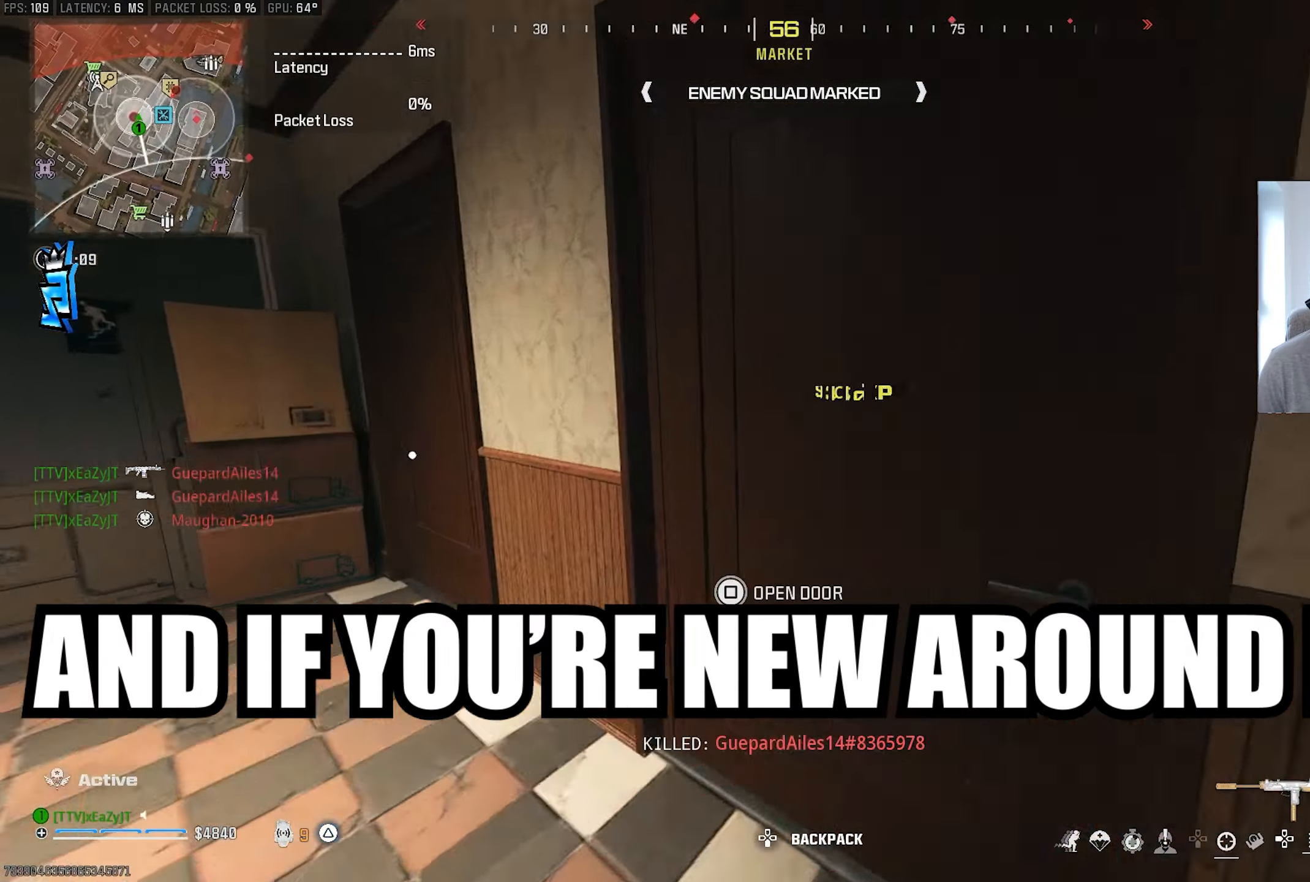
{"dt_ms": 500, "buttons": [], "left_stick": "left", "right_stick": "left", "events": [[83, "TRIANGLE", "up"], [150, "TRIANGLE", "down"], [233, "TRIANGLE", "up"], [233, "right_stick", "left"], [250, "left_stick", "down"], [350, "left_stick", "down-left"], [500, "left_stick", "left"]]}
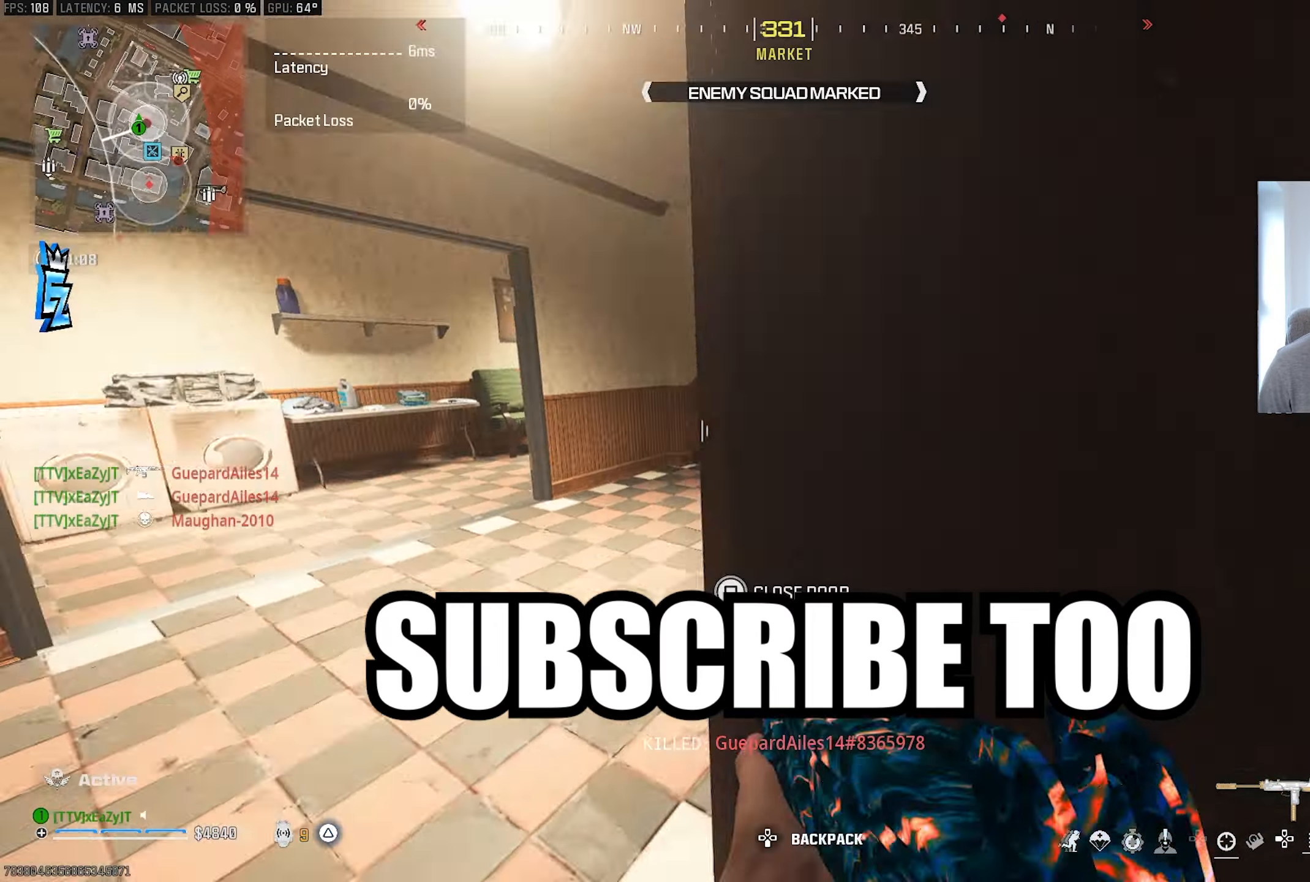
{"dt_ms": 1000, "buttons": ["R1", "R3"], "left_stick": "down", "right_stick": "center"}